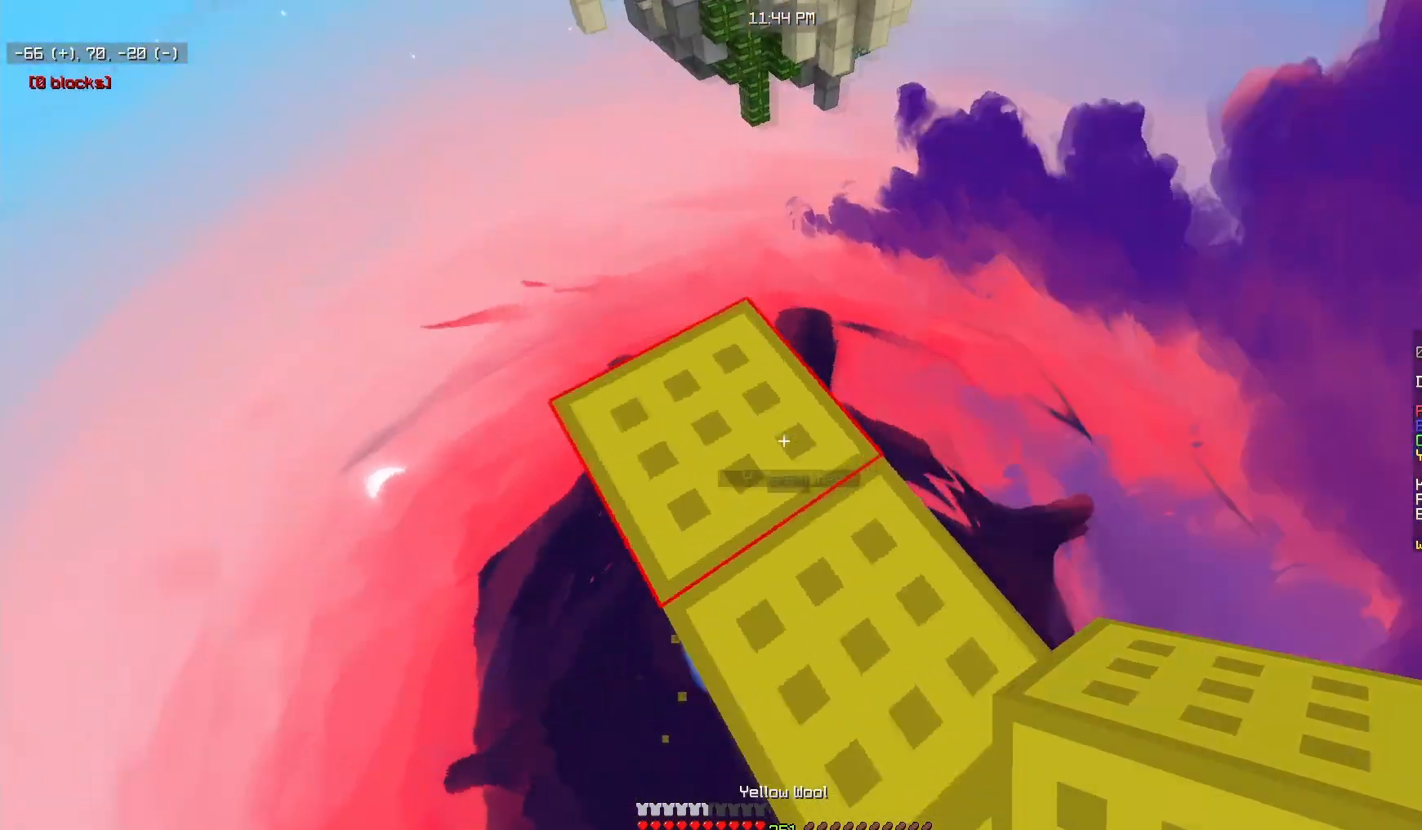
Gameplay with keyboard and mouse; each line is a JSON object with the keys and mouse buttons held at the frame after it. "events" lists presses ("down") and releases ("up") of "a", "d", "s", "w", "mouse_left" and "mouse_right" between this image and that frame as [ms after this image, input, new state], when the widget could be followed in between. "mouse_left", "mouse_right" = the "left", "right" buttons of the "mouse" list. No other keys are recorded. Fast repeated clicks can show as one long hold. Mouse movement is not recorded.
{"keys": ["a", "s"], "mouse": [], "events": [[83, "w", "up"], [250, "s", "down"]]}
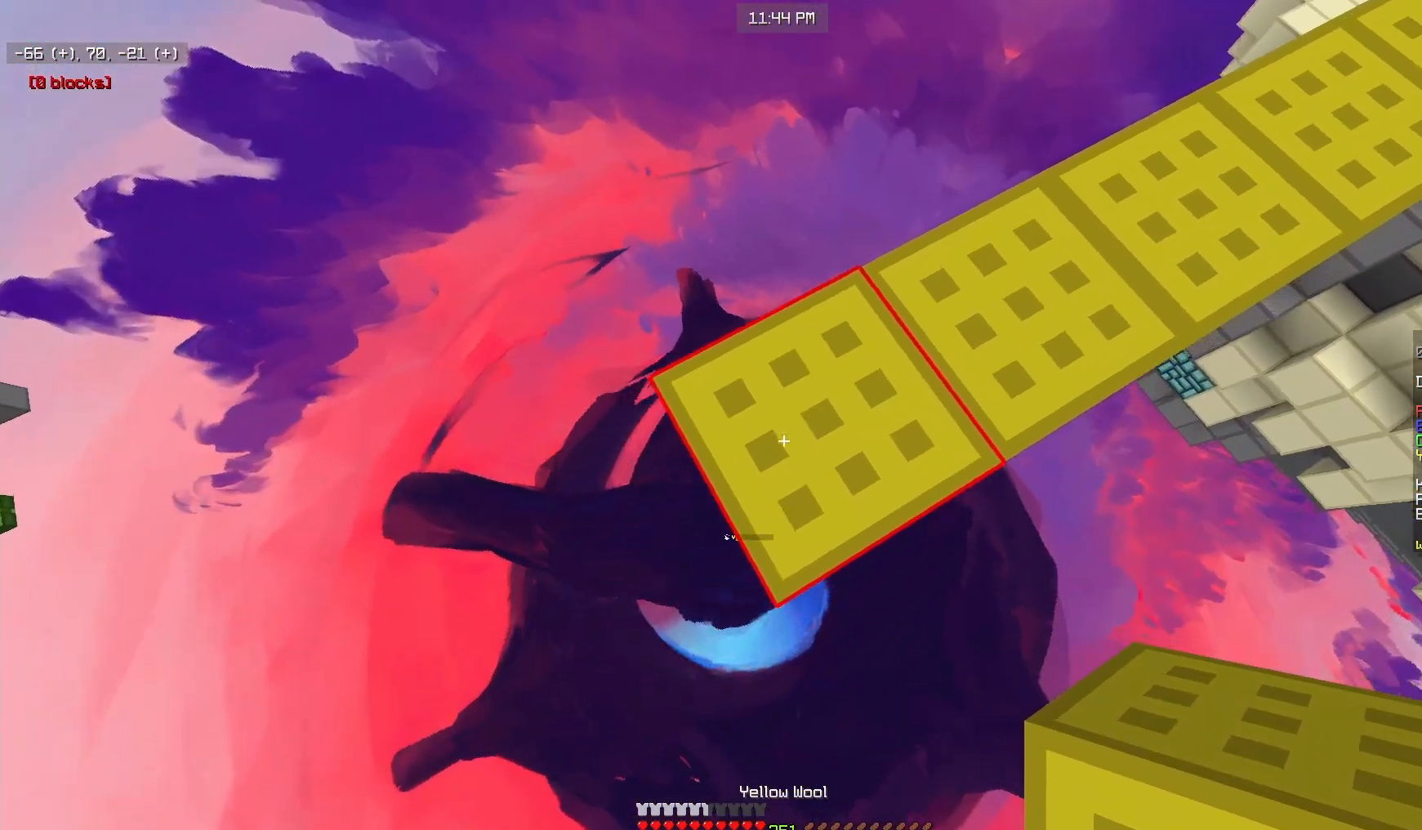
{"keys": ["a", "s"], "mouse": ["right"], "events": [[233, "mouse_right", "down"]]}
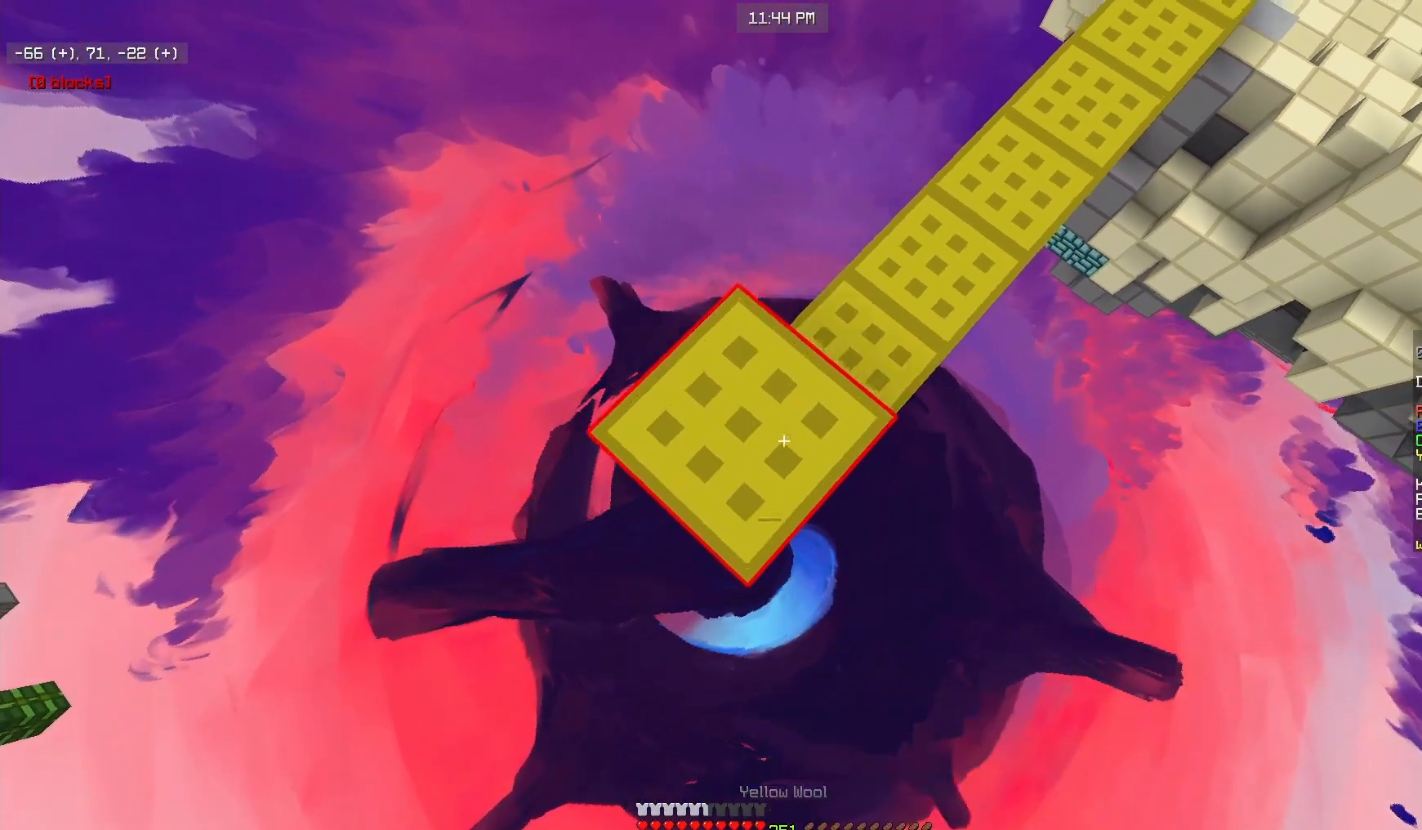
{"keys": ["a", "s"], "mouse": [], "events": [[150, "mouse_right", "up"], [300, "mouse_right", "down"], [400, "mouse_right", "up"]]}
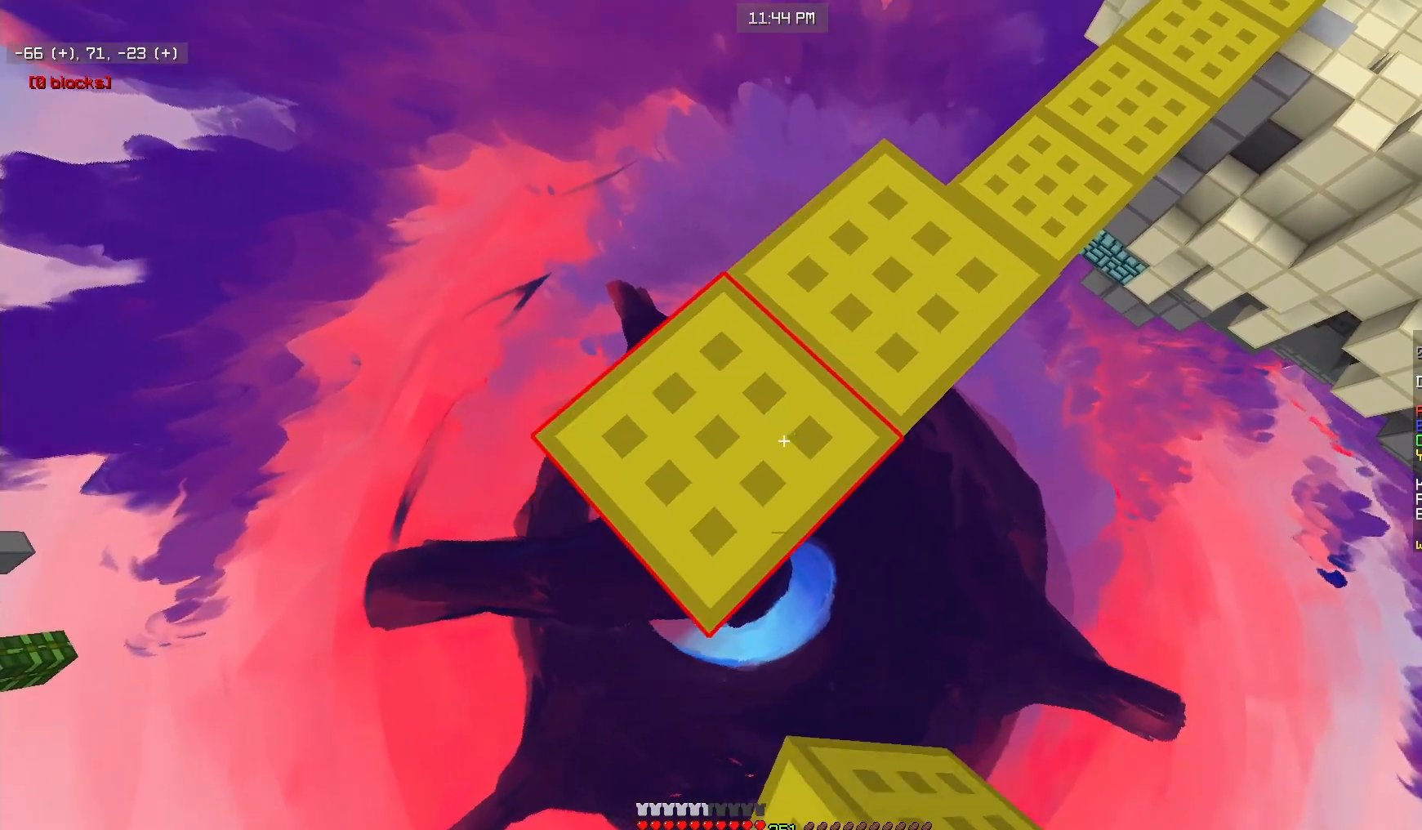
{"keys": ["a", "s"], "mouse": ["right"], "events": [[467, "mouse_right", "down"]]}
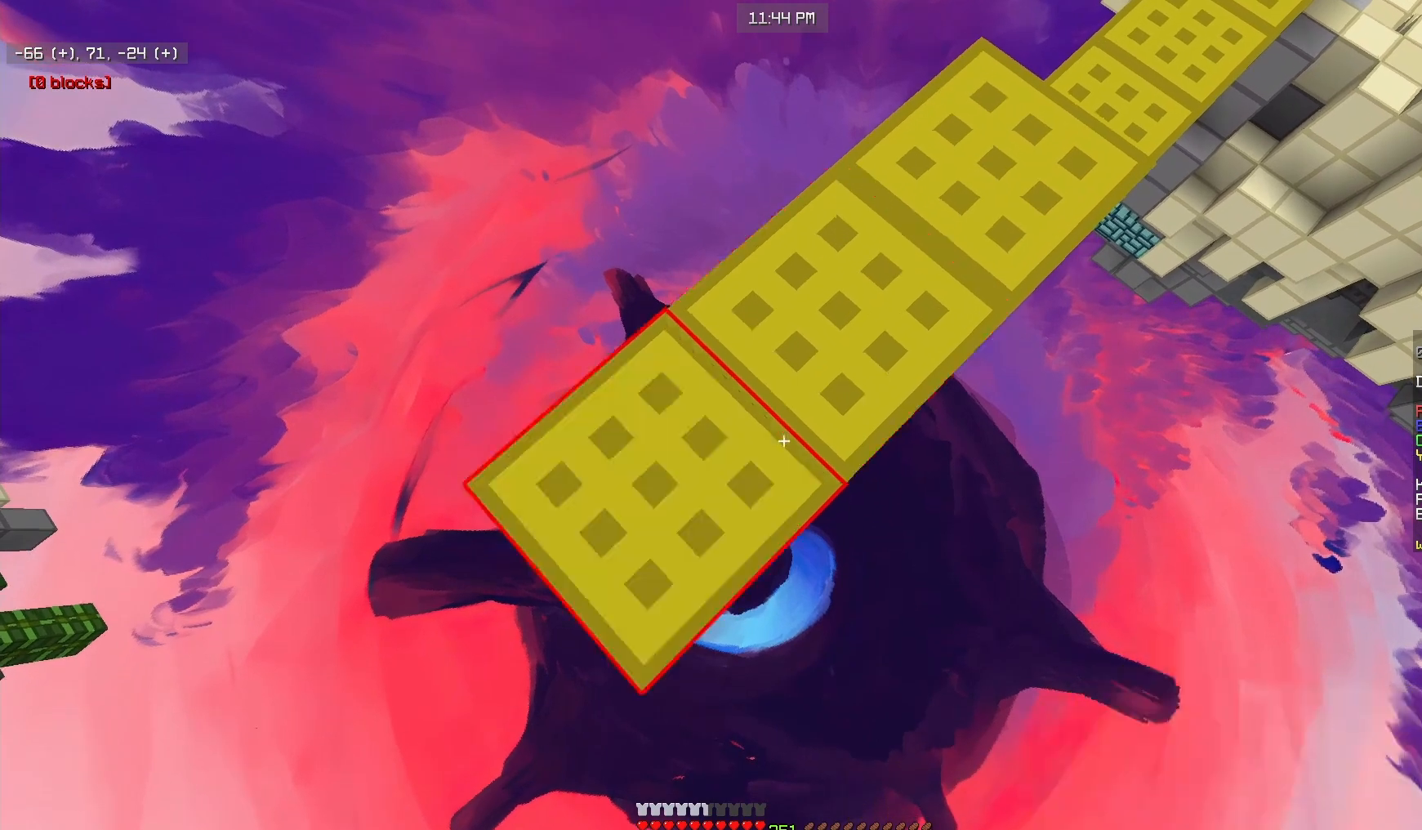
{"keys": ["a", "s"], "mouse": [], "events": [[50, "mouse_right", "up"], [300, "mouse_right", "down"], [367, "mouse_right", "up"]]}
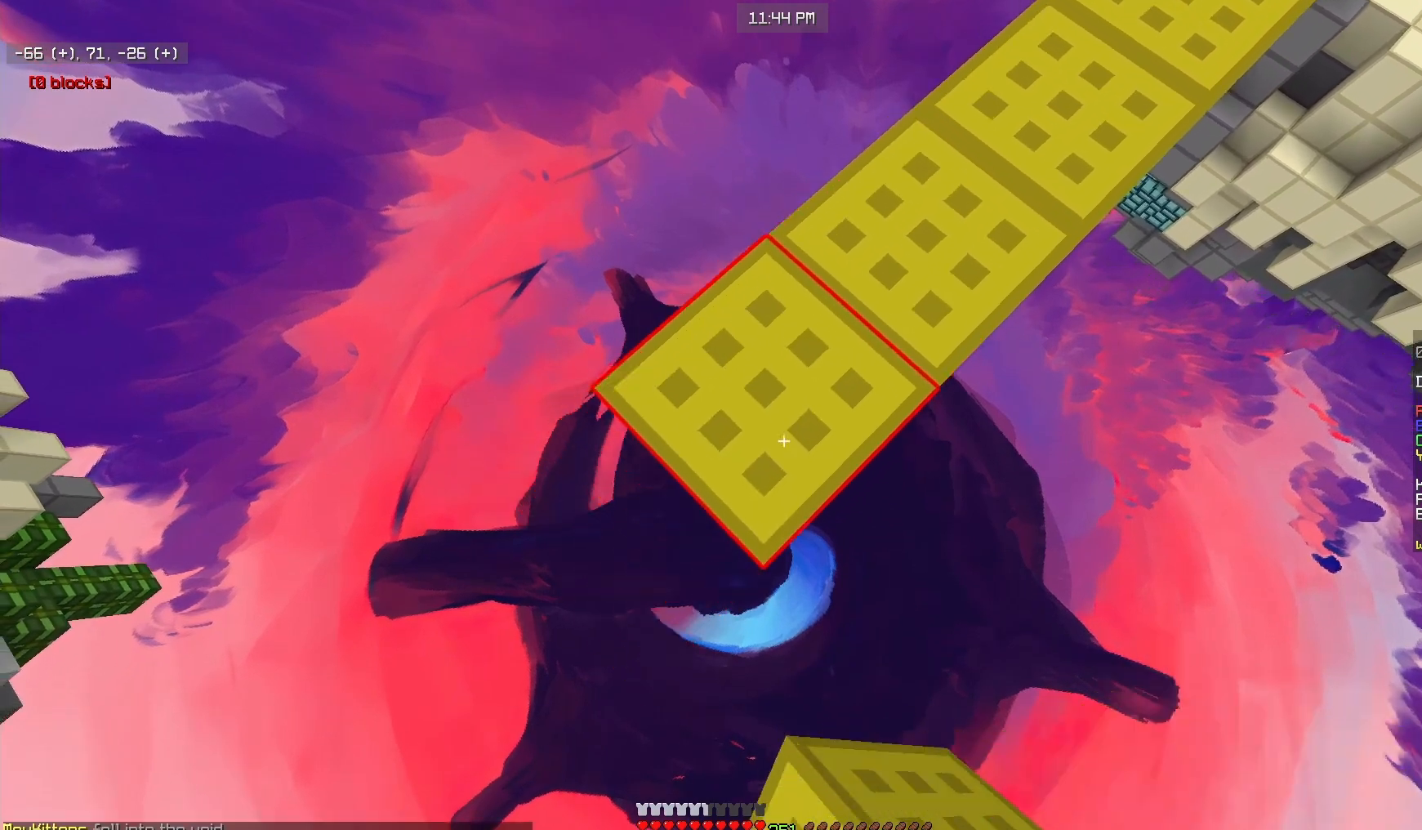
{"keys": ["a", "s"], "mouse": [], "events": [[83, "mouse_right", "down"], [167, "mouse_right", "up"], [383, "mouse_right", "down"], [467, "mouse_right", "up"]]}
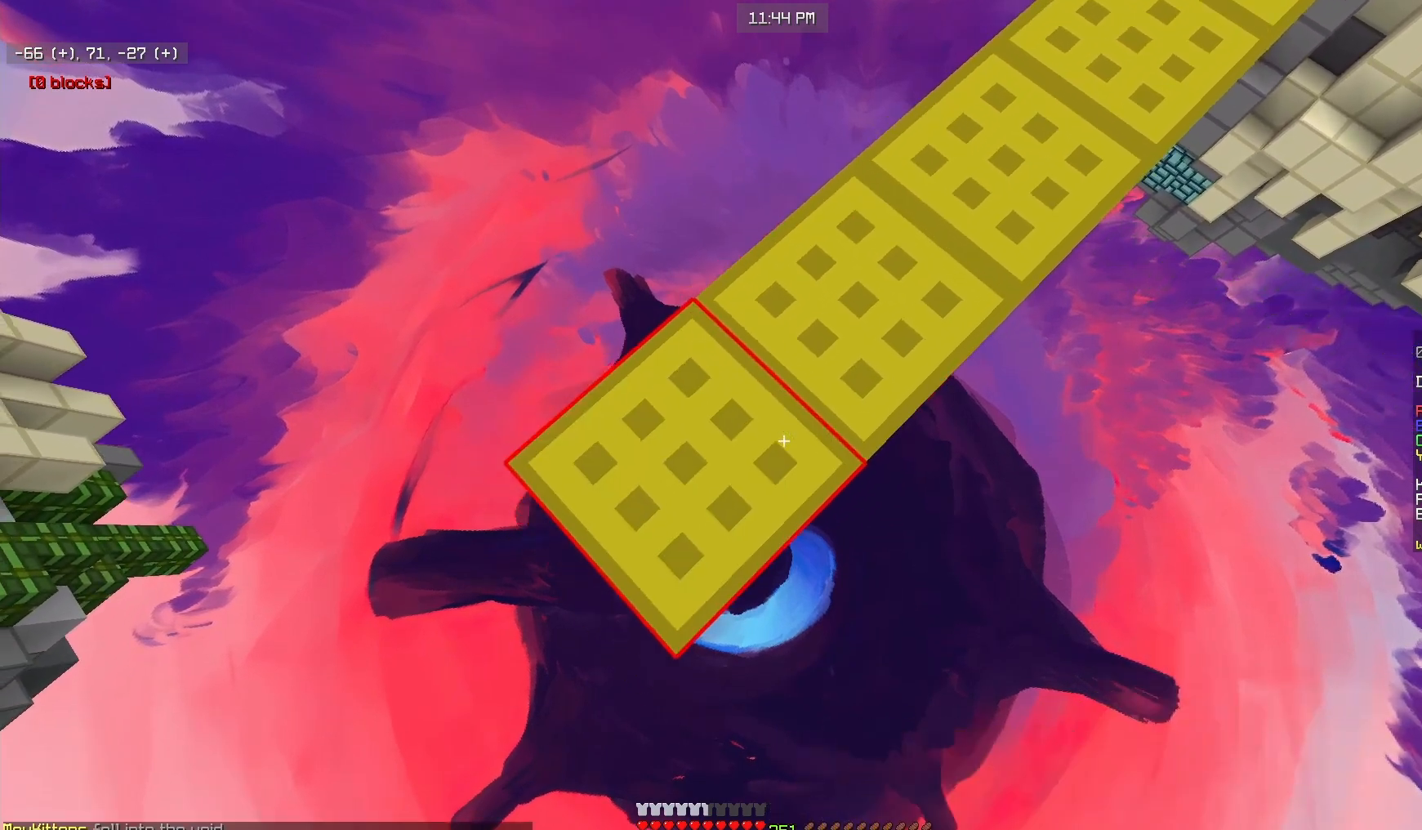
{"keys": ["w"], "mouse": [], "events": [[167, "mouse_right", "down"], [300, "mouse_right", "up"], [317, "a", "up"], [317, "mouse_left", "down"], [317, "s", "up"], [317, "w", "down"], [500, "mouse_left", "up"]]}
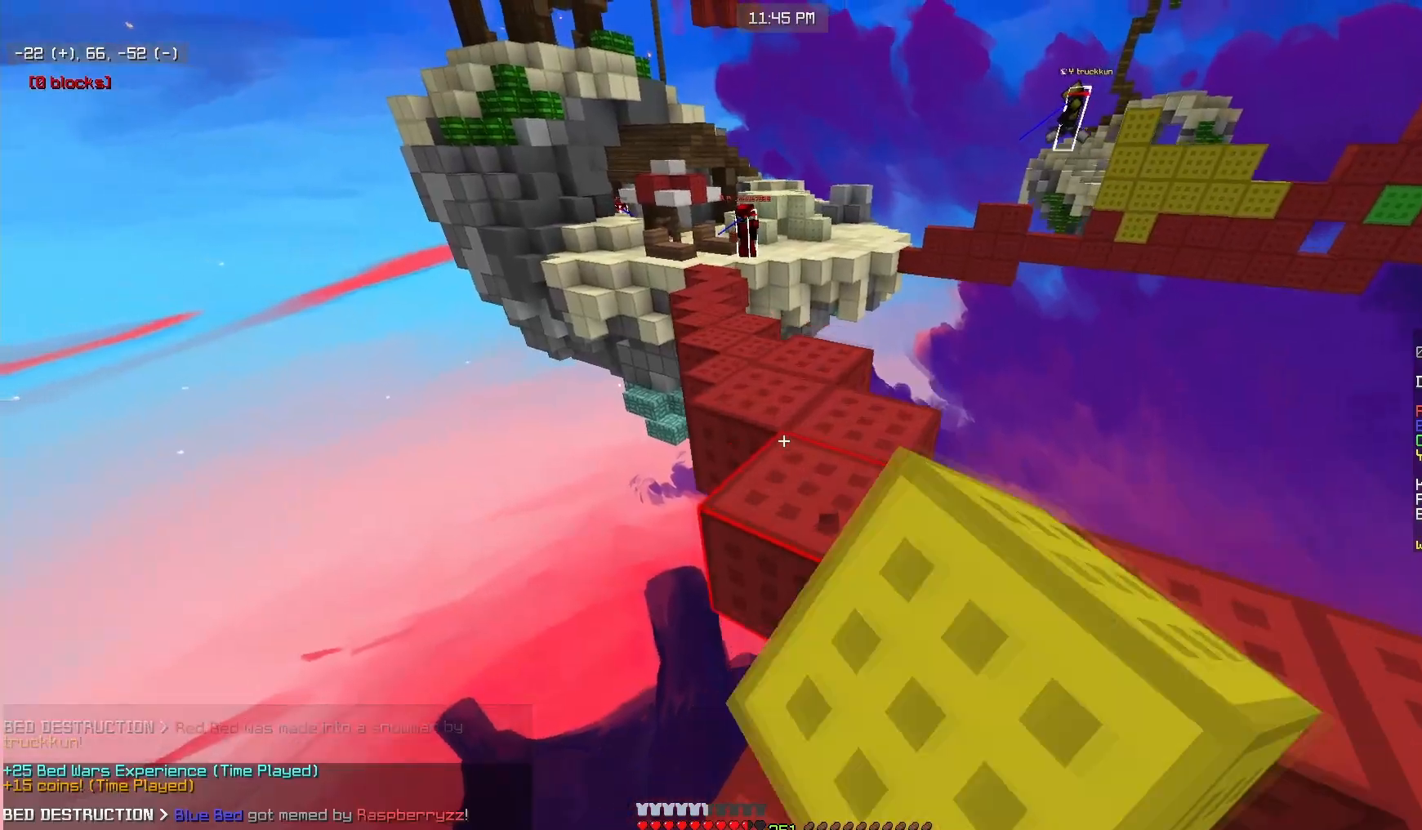
{"keys": ["w"], "mouse": [], "events": [[33, "mouse_left", "down"], [317, "mouse_left", "up"]]}
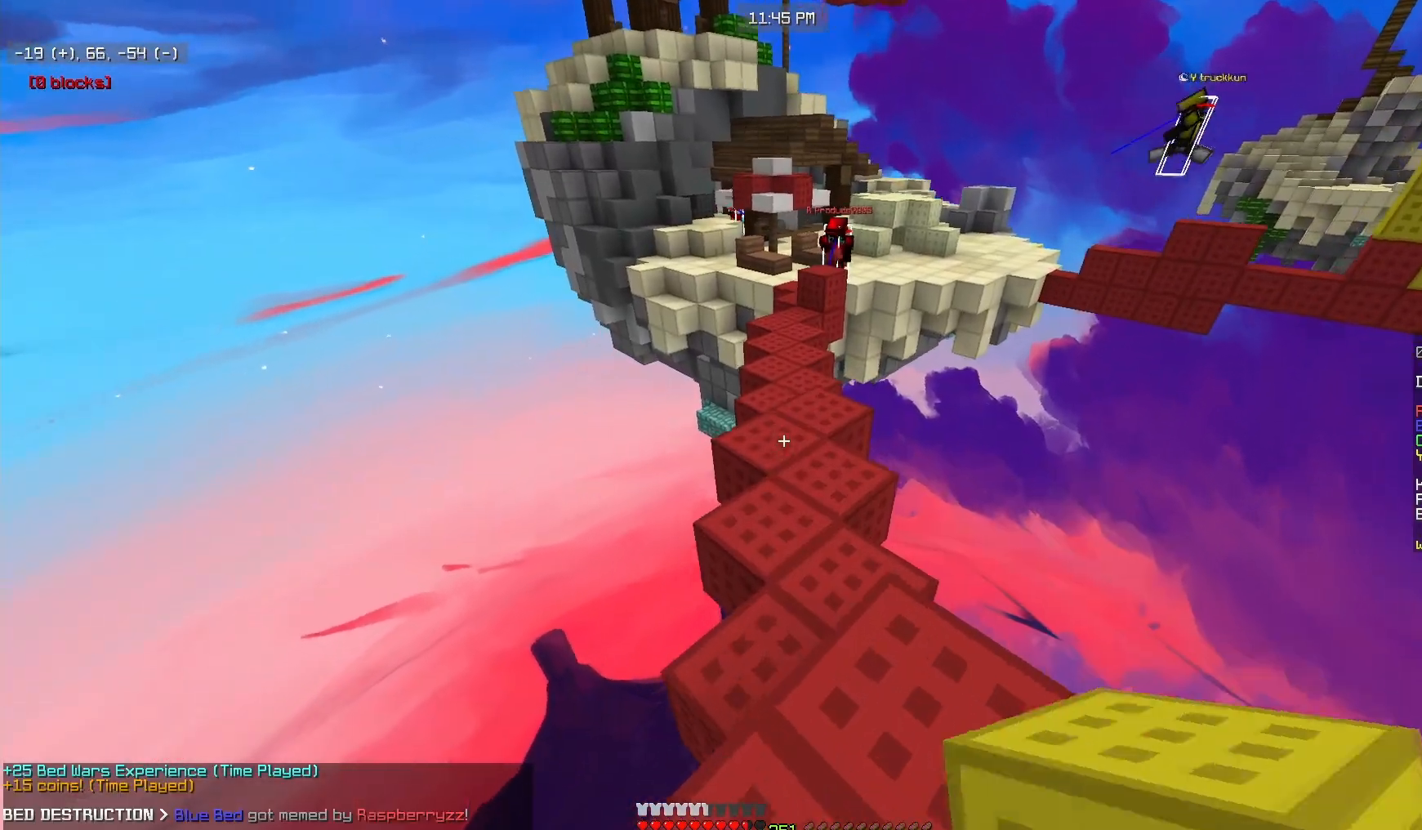
{"keys": ["w"], "mouse": [], "events": []}
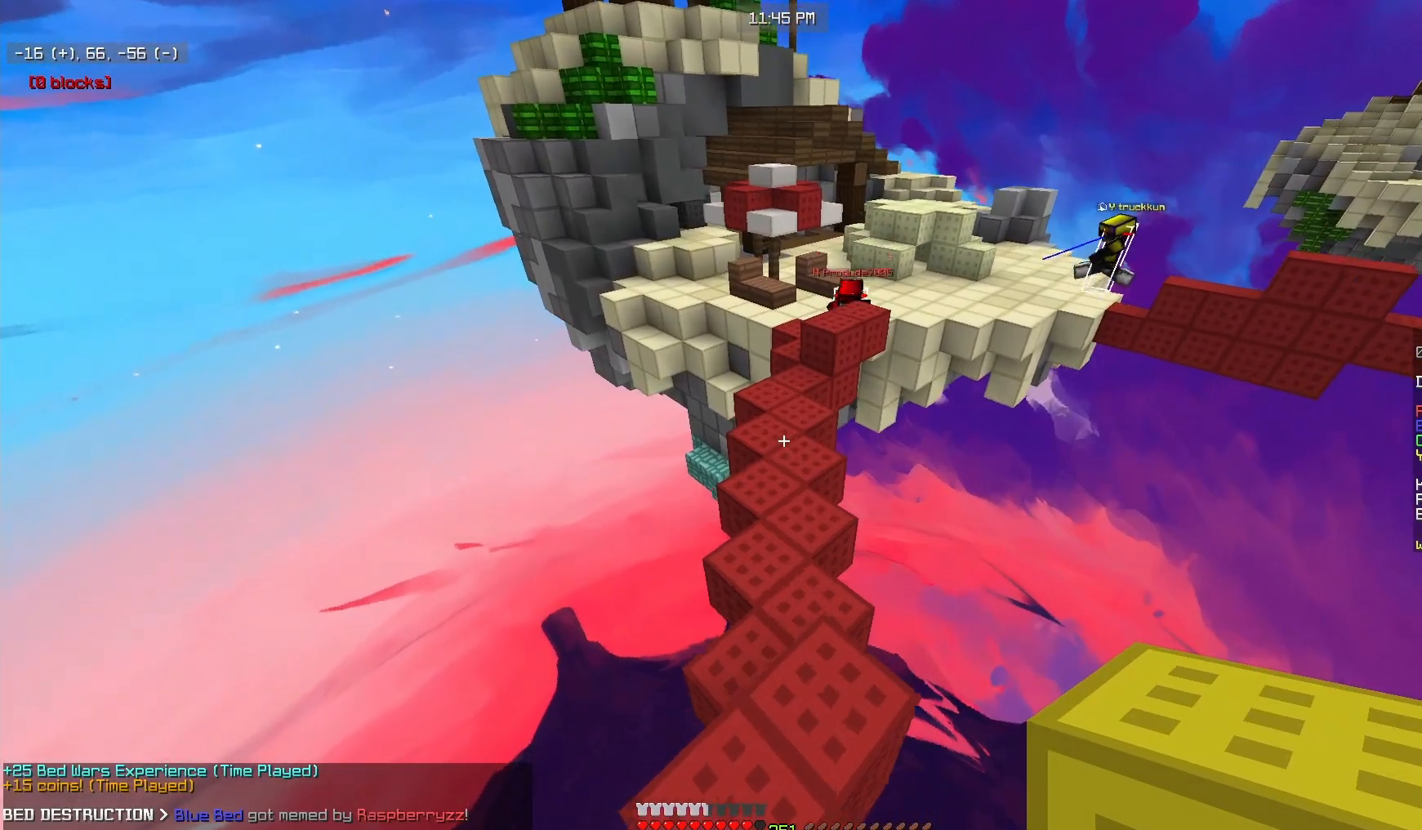
{"keys": ["w"], "mouse": [], "events": []}
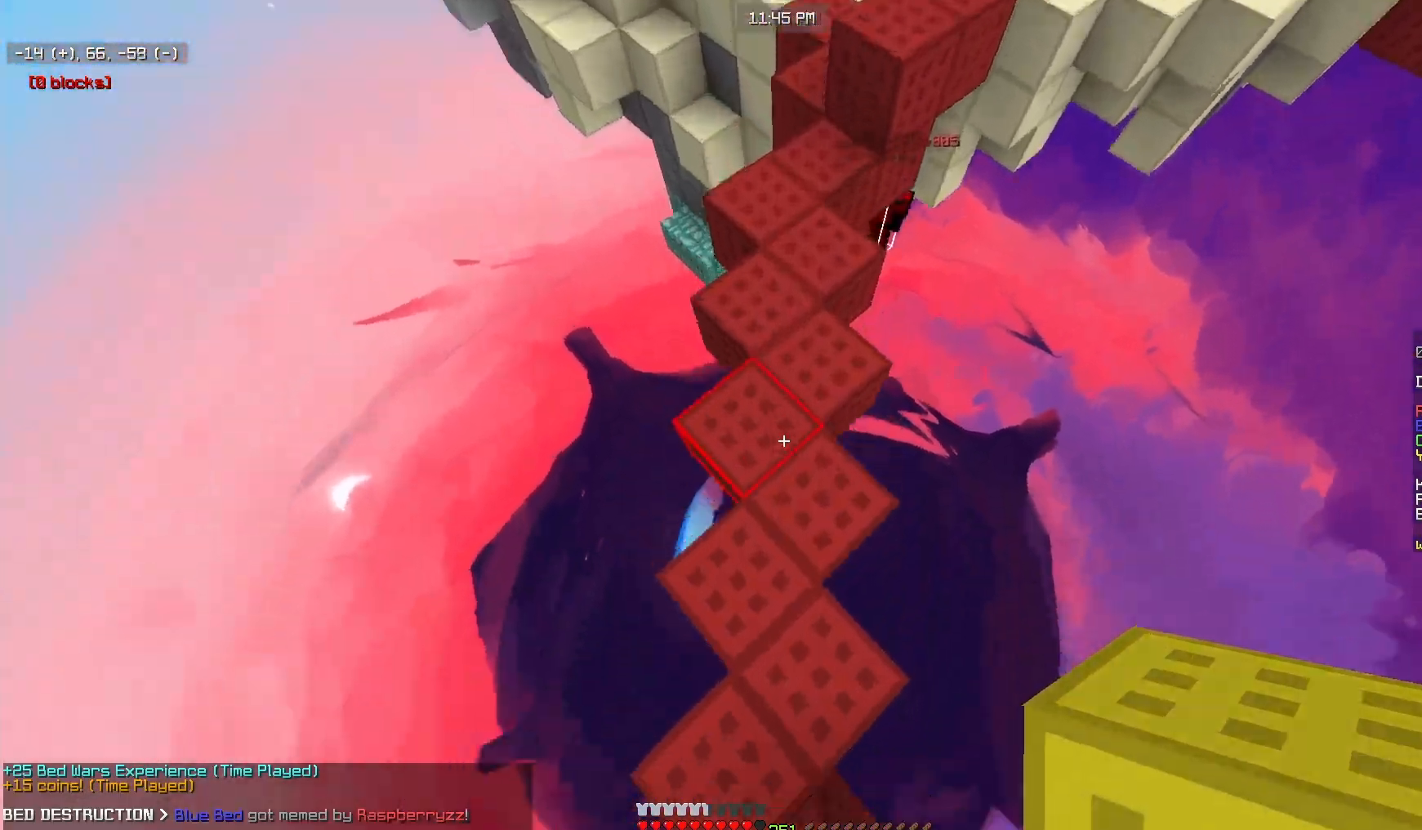
{"keys": ["w"], "mouse": [], "events": []}
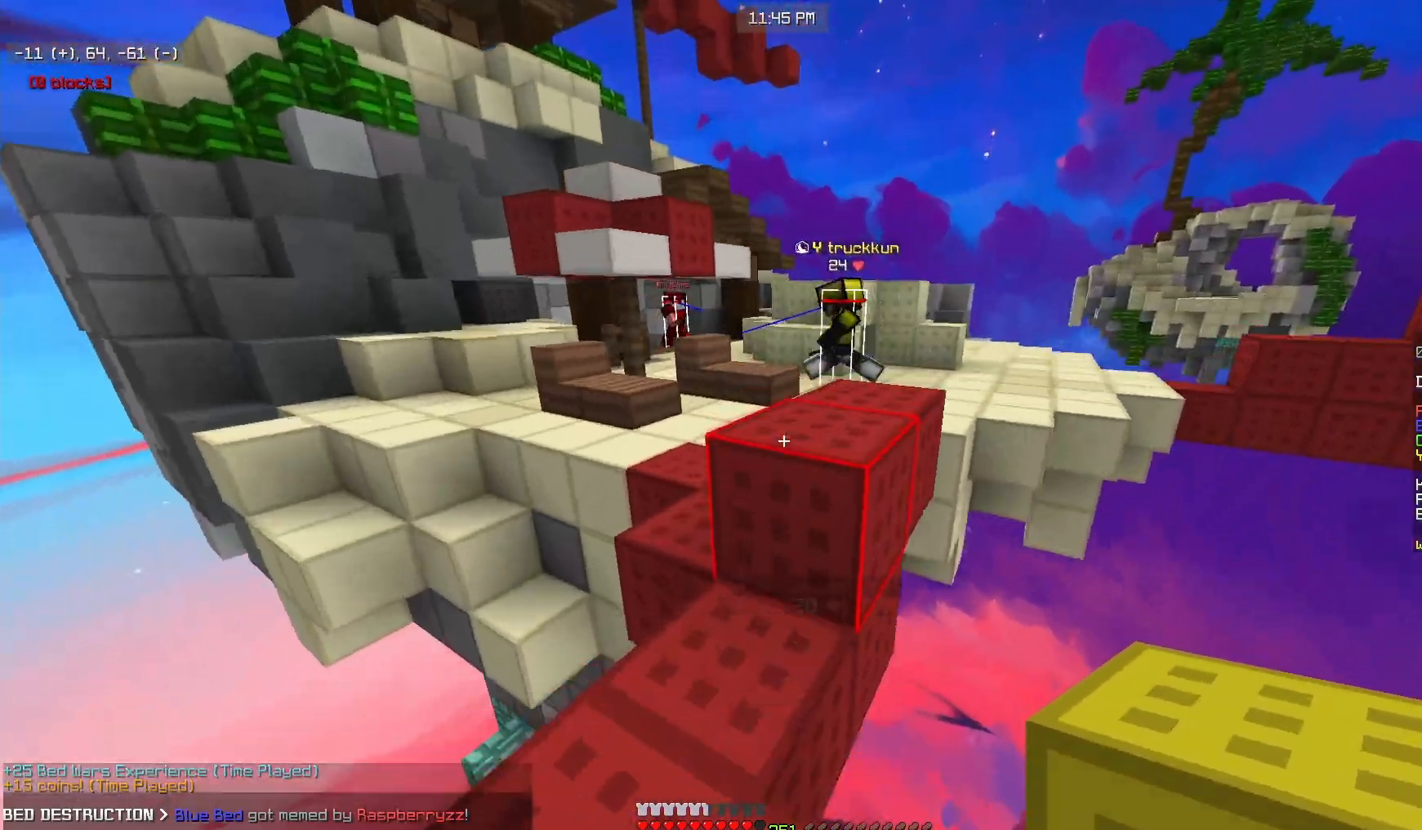
{"keys": ["d", "w"], "mouse": [], "events": [[33, "d", "down"], [200, "d", "up"], [483, "d", "down"]]}
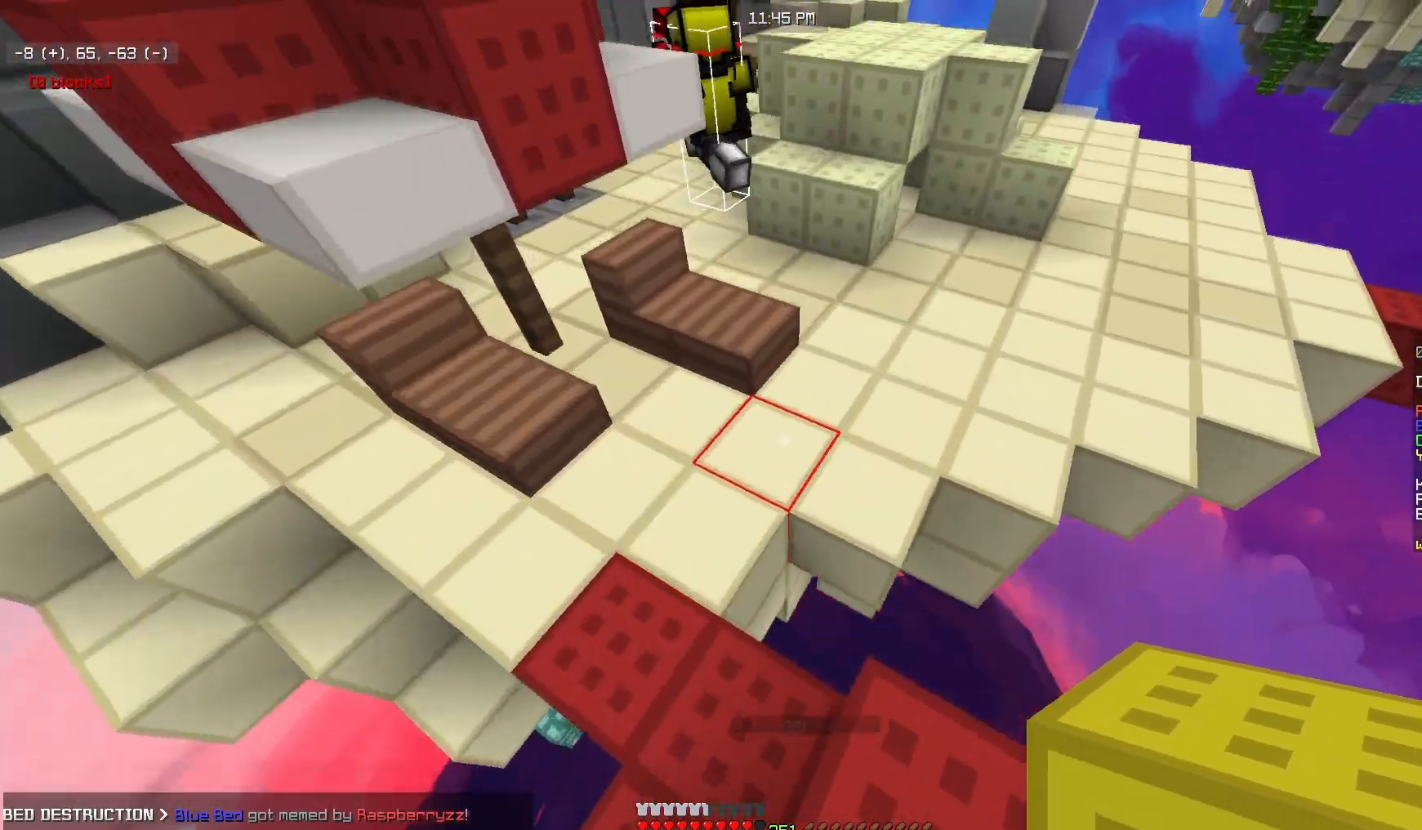
{"keys": ["a"], "mouse": [], "events": [[217, "w", "up"], [283, "a", "down"], [283, "d", "up"]]}
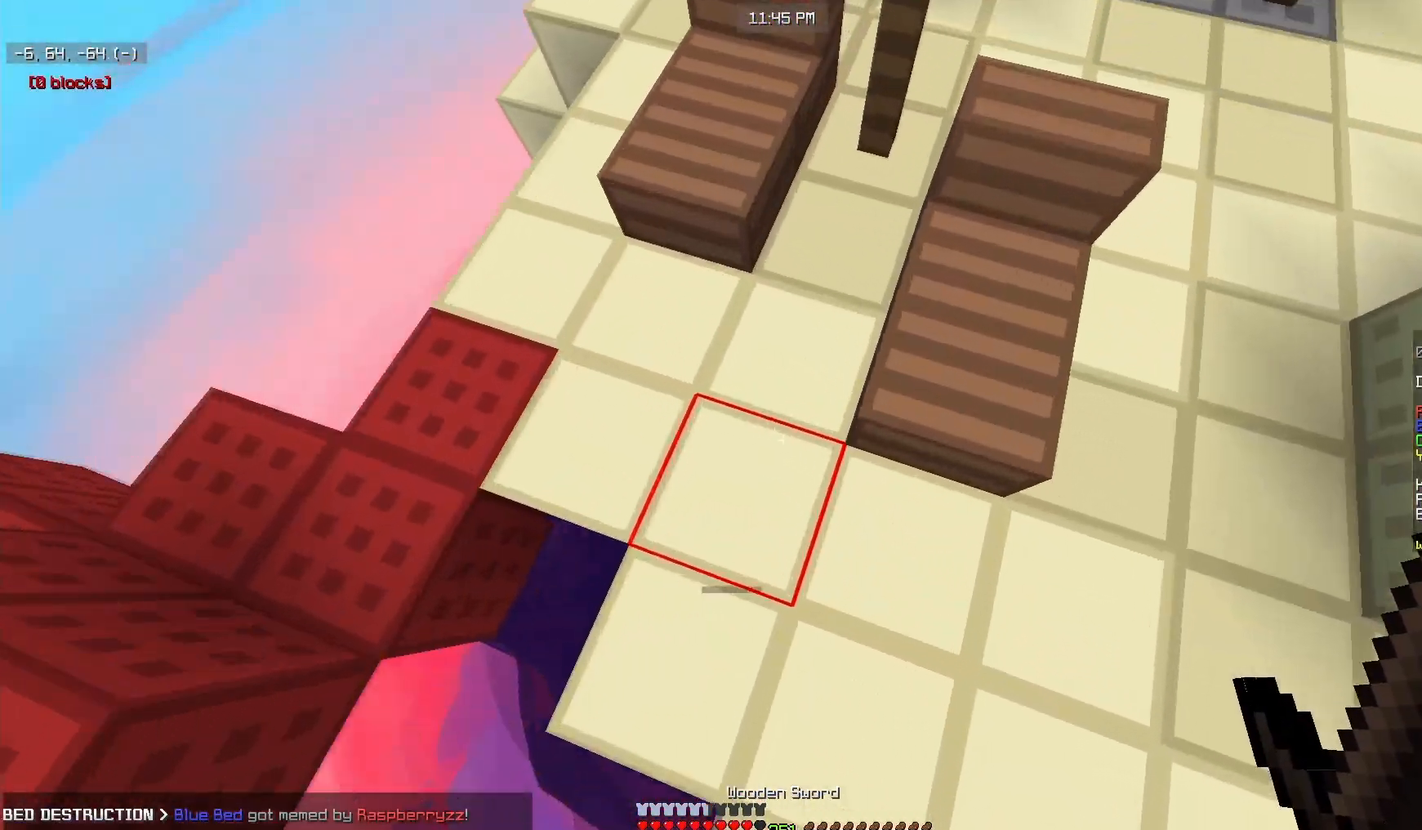
{"keys": ["a"], "mouse": [], "events": [[50, "d", "down"], [67, "w", "down"], [100, "a", "up"], [200, "w", "up"], [217, "a", "down"], [217, "d", "up"]]}
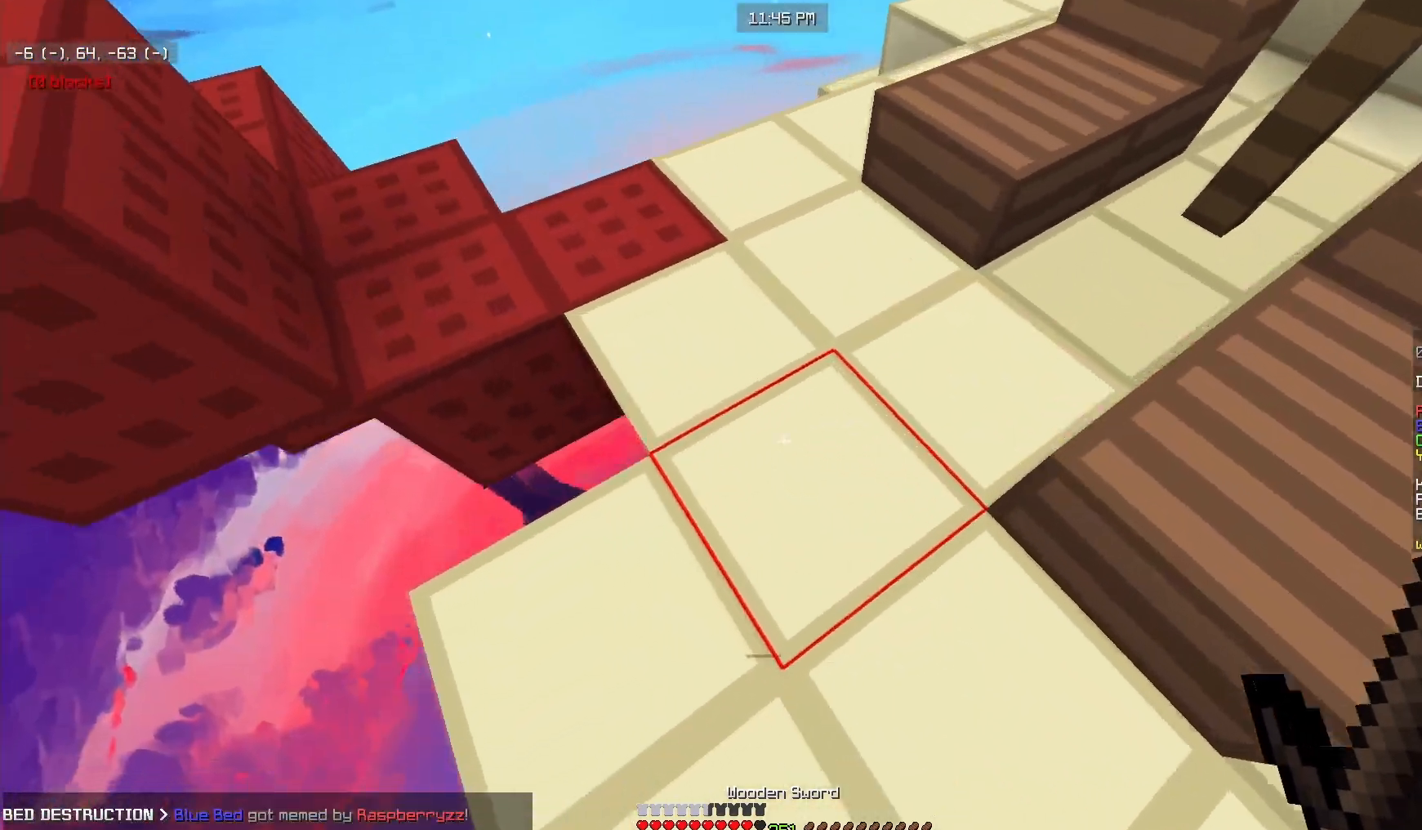
{"keys": ["d", "w"], "mouse": [], "events": [[183, "d", "down"], [267, "a", "up"], [350, "w", "down"]]}
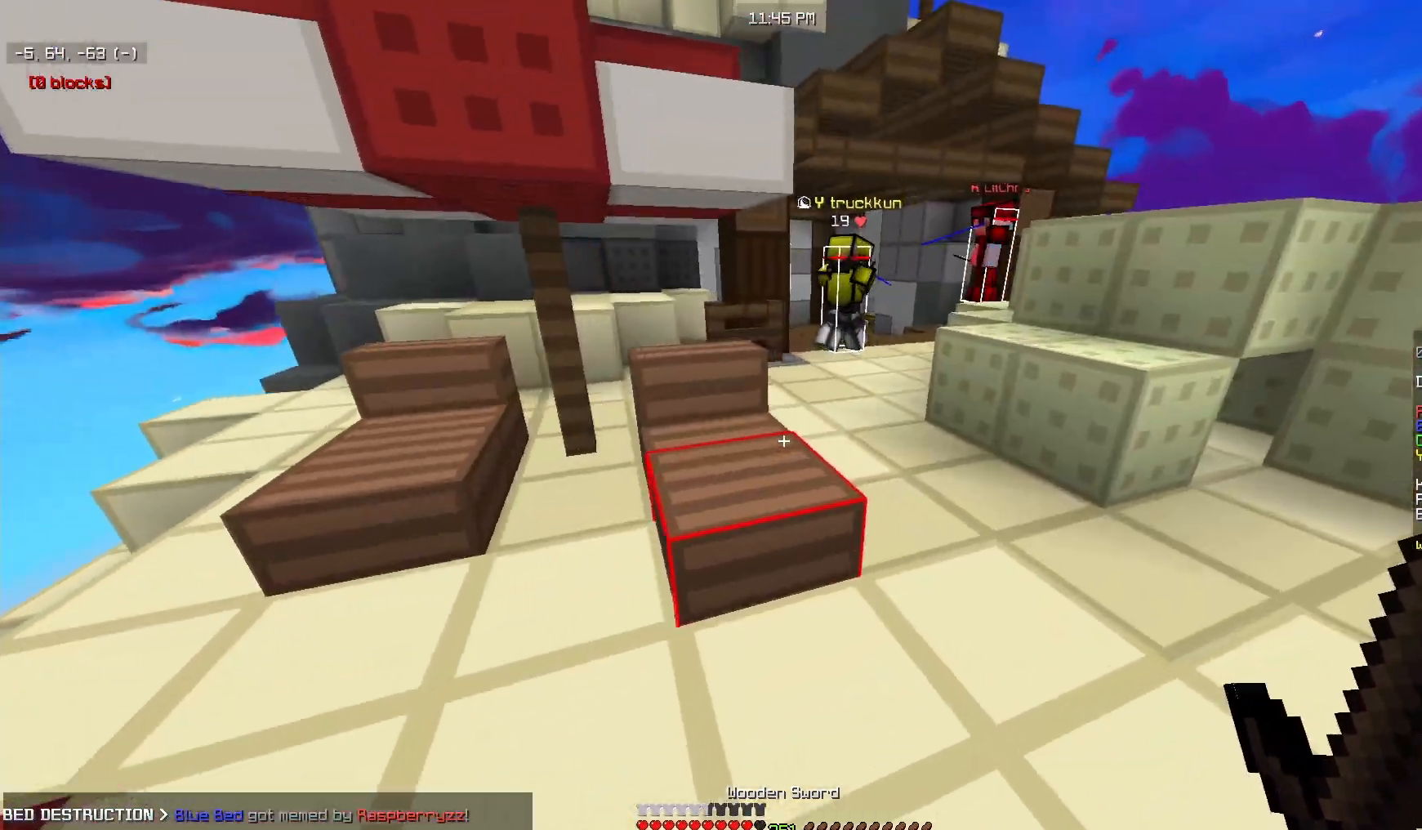
{"keys": ["w"], "mouse": [], "events": [[167, "d", "up"], [283, "a", "down"], [483, "a", "up"]]}
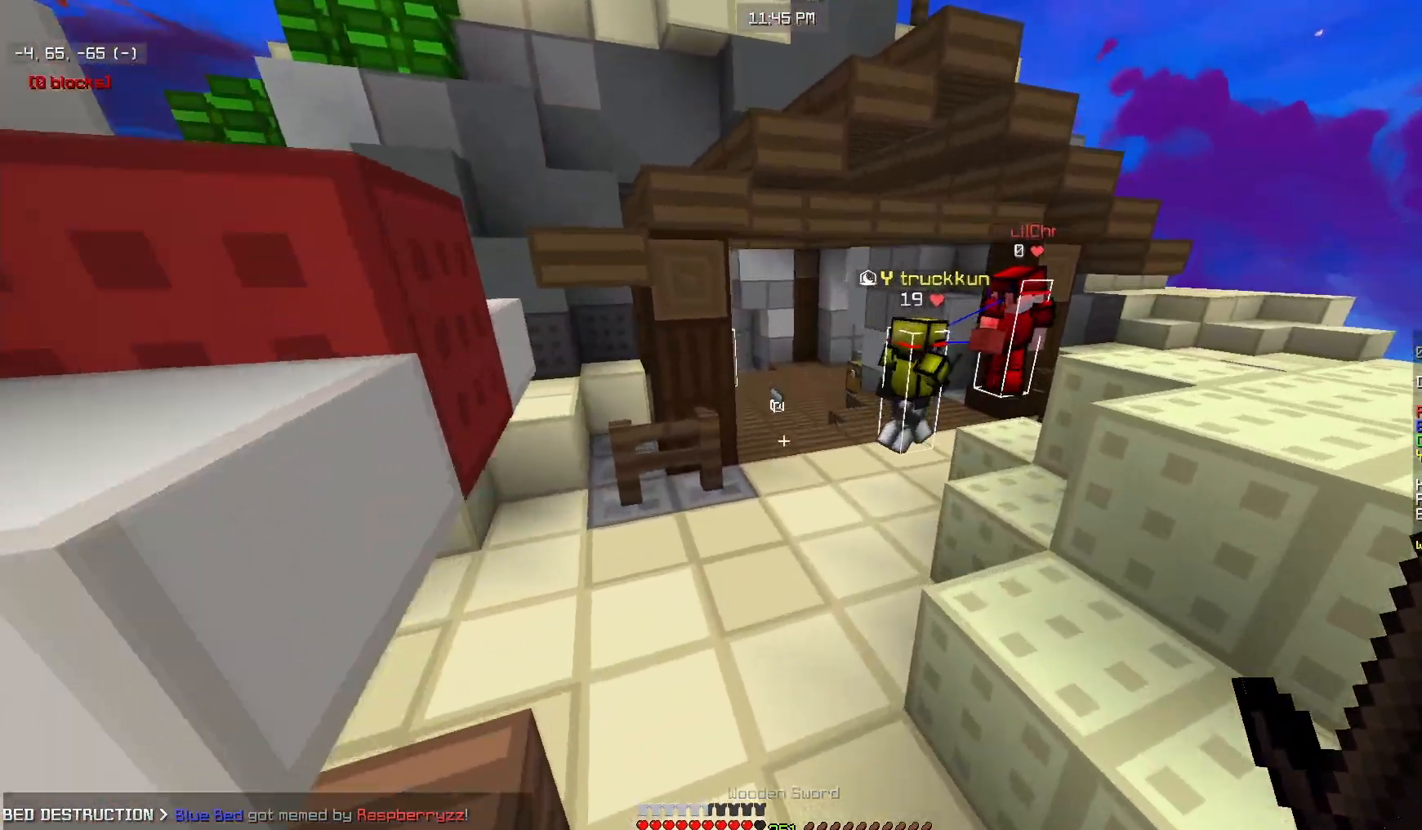
{"keys": ["w"], "mouse": [], "events": []}
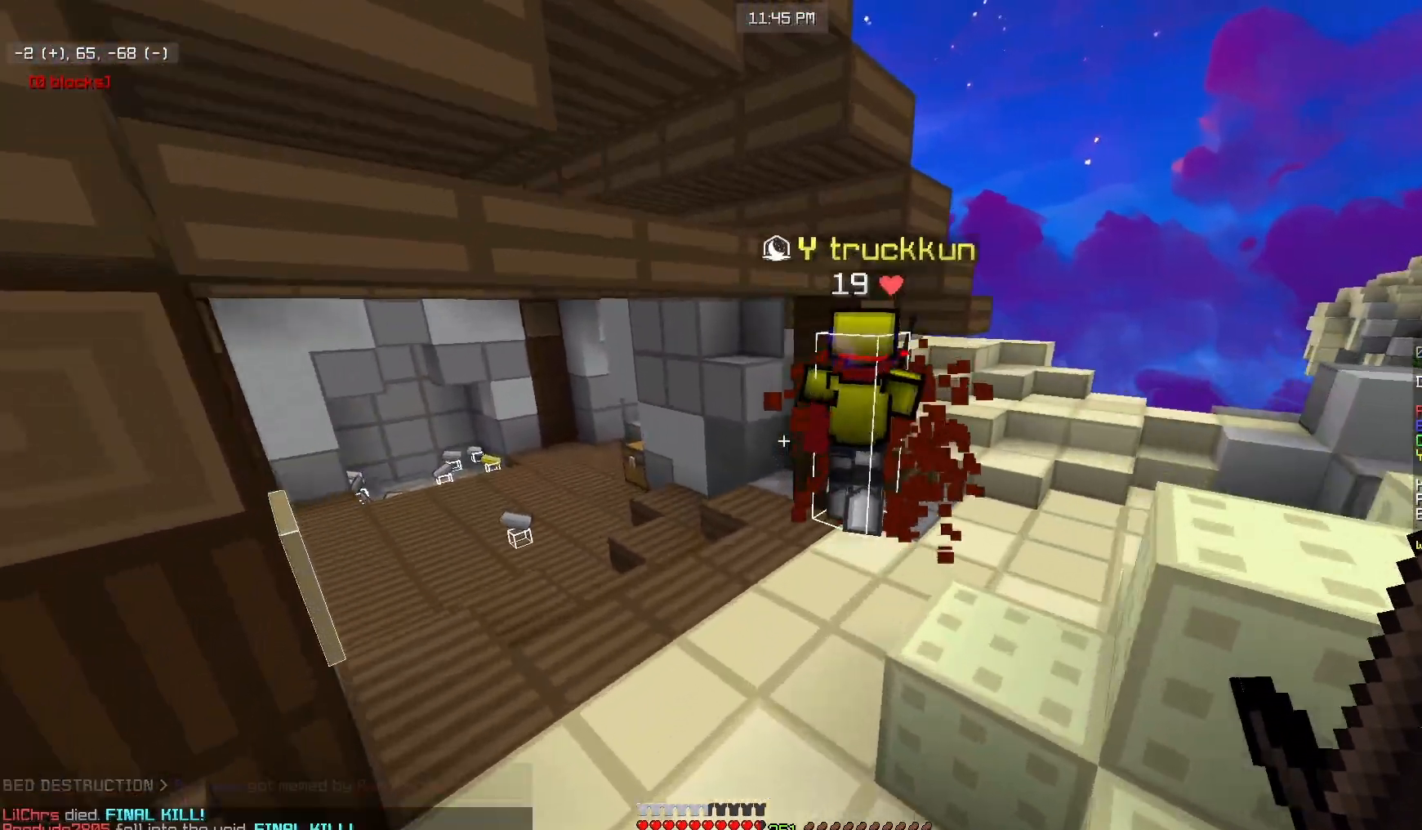
{"keys": ["a", "w"], "mouse": [], "events": [[33, "a", "down"]]}
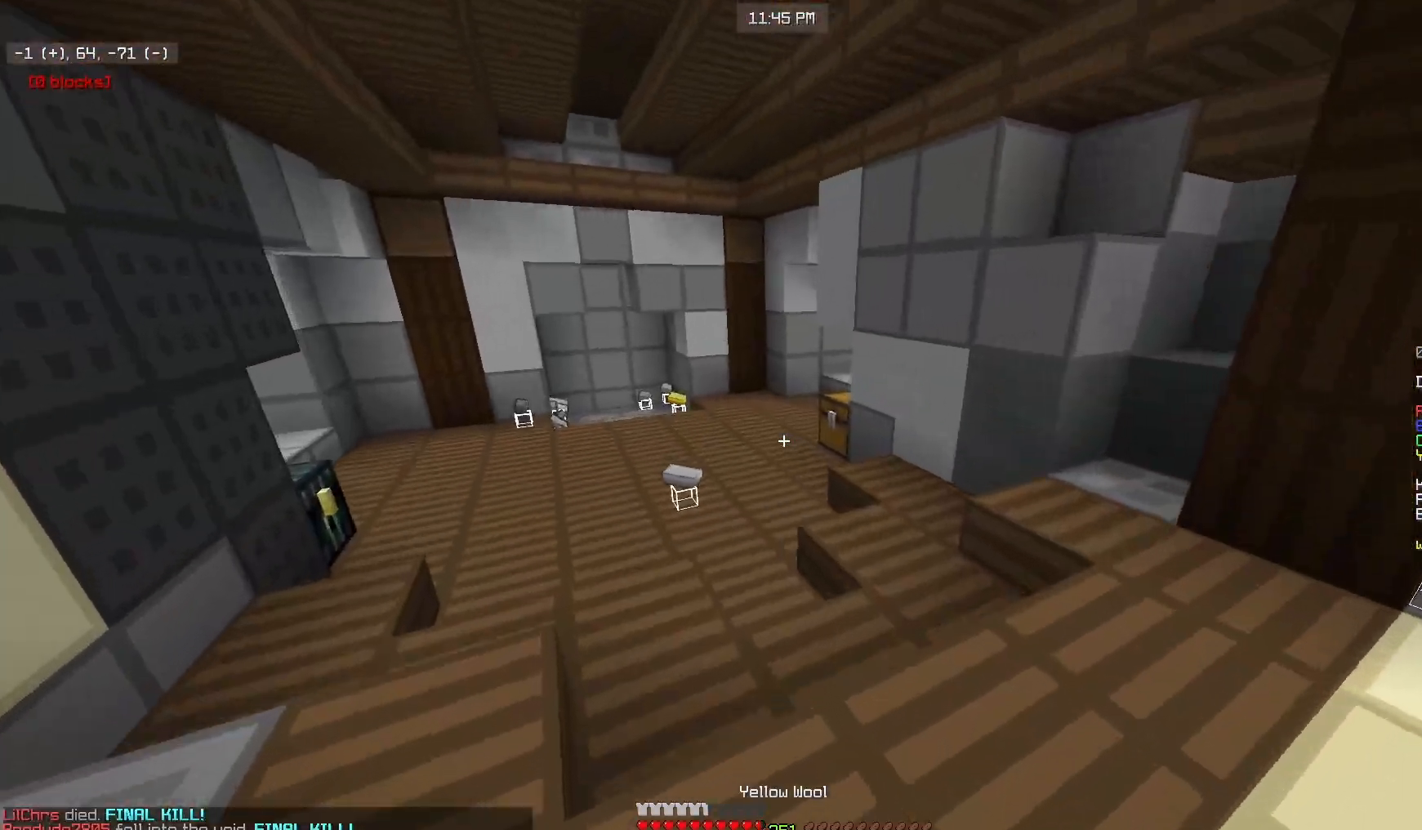
{"keys": ["w"], "mouse": ["left"], "events": [[83, "a", "up"], [467, "mouse_left", "down"]]}
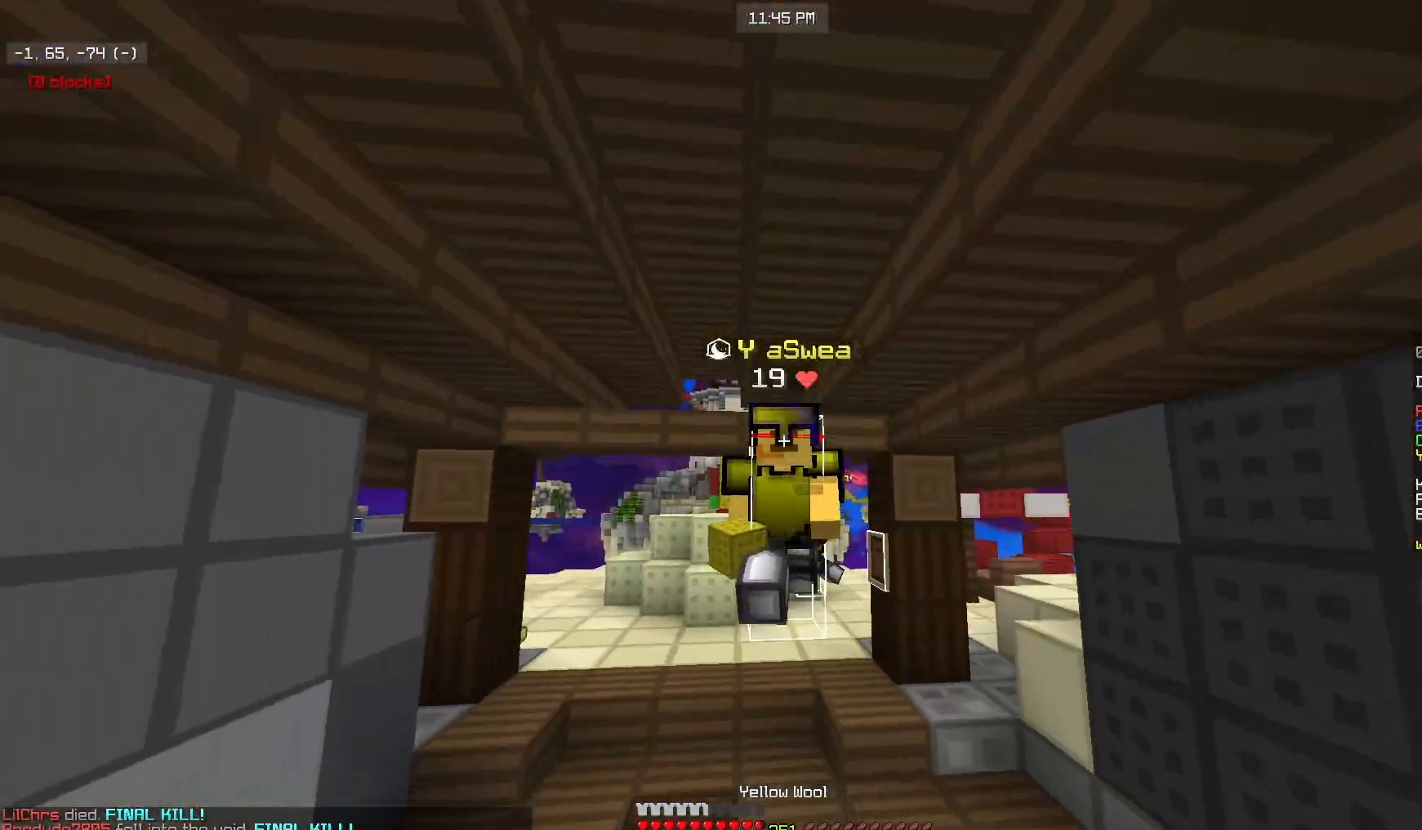
{"keys": ["w"], "mouse": [], "events": [[283, "mouse_left", "up"]]}
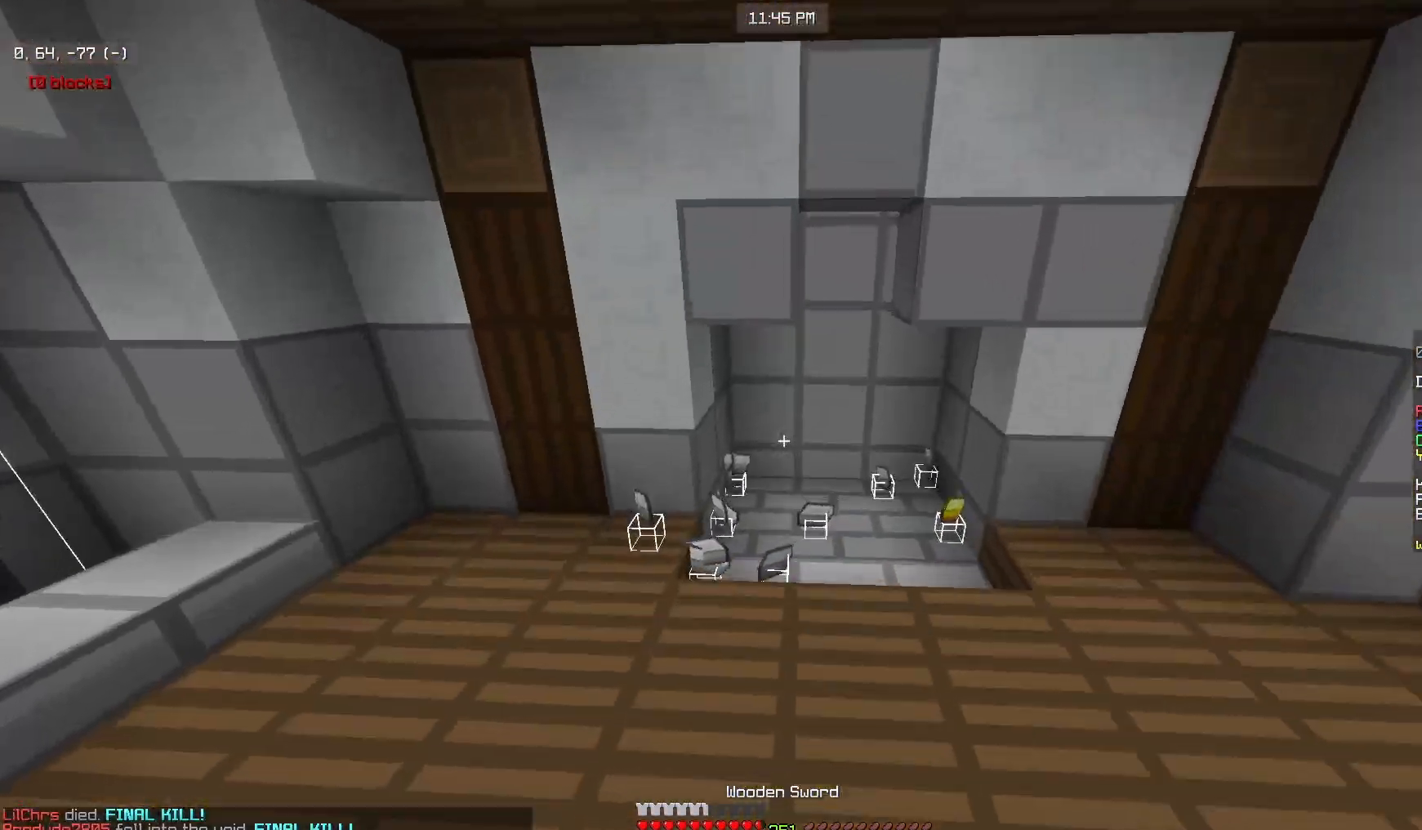
{"keys": ["w"], "mouse": [], "events": [[150, "w", "up"], [383, "w", "down"]]}
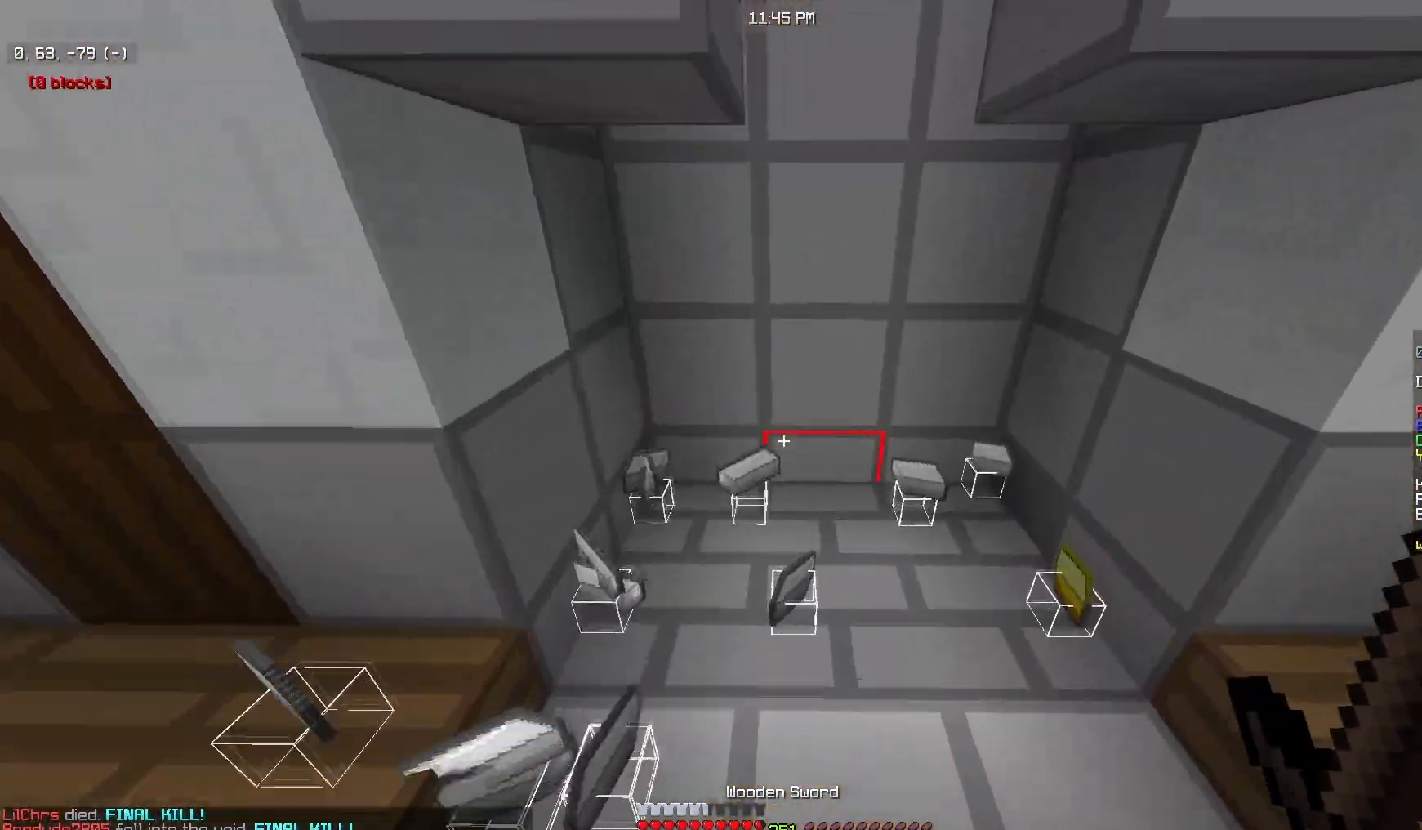
{"keys": ["w"], "mouse": [], "events": [[67, "mouse_left", "down"], [283, "mouse_left", "up"]]}
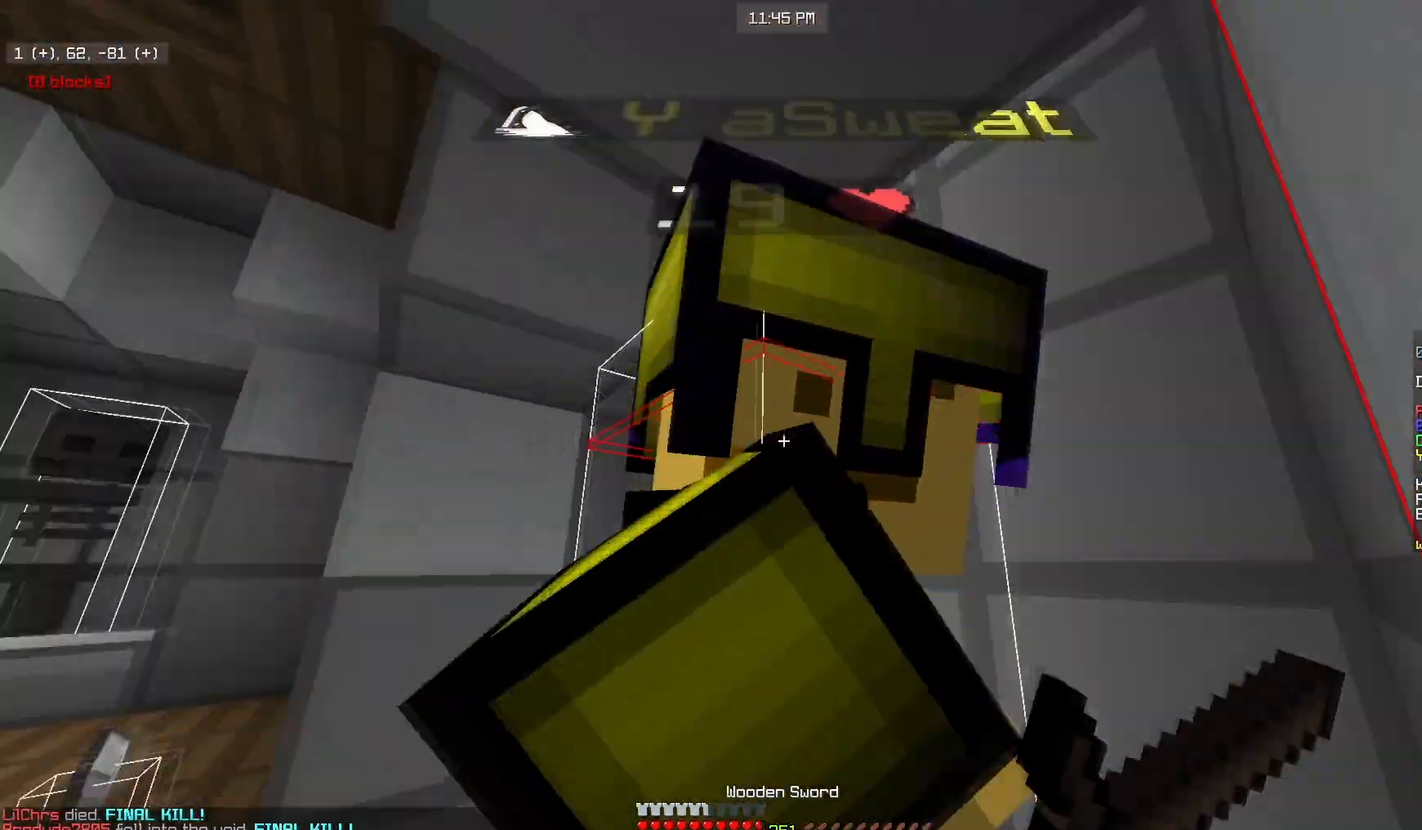
{"keys": ["d", "w"], "mouse": [], "events": [[233, "d", "down"], [383, "mouse_left", "down"], [483, "mouse_left", "up"]]}
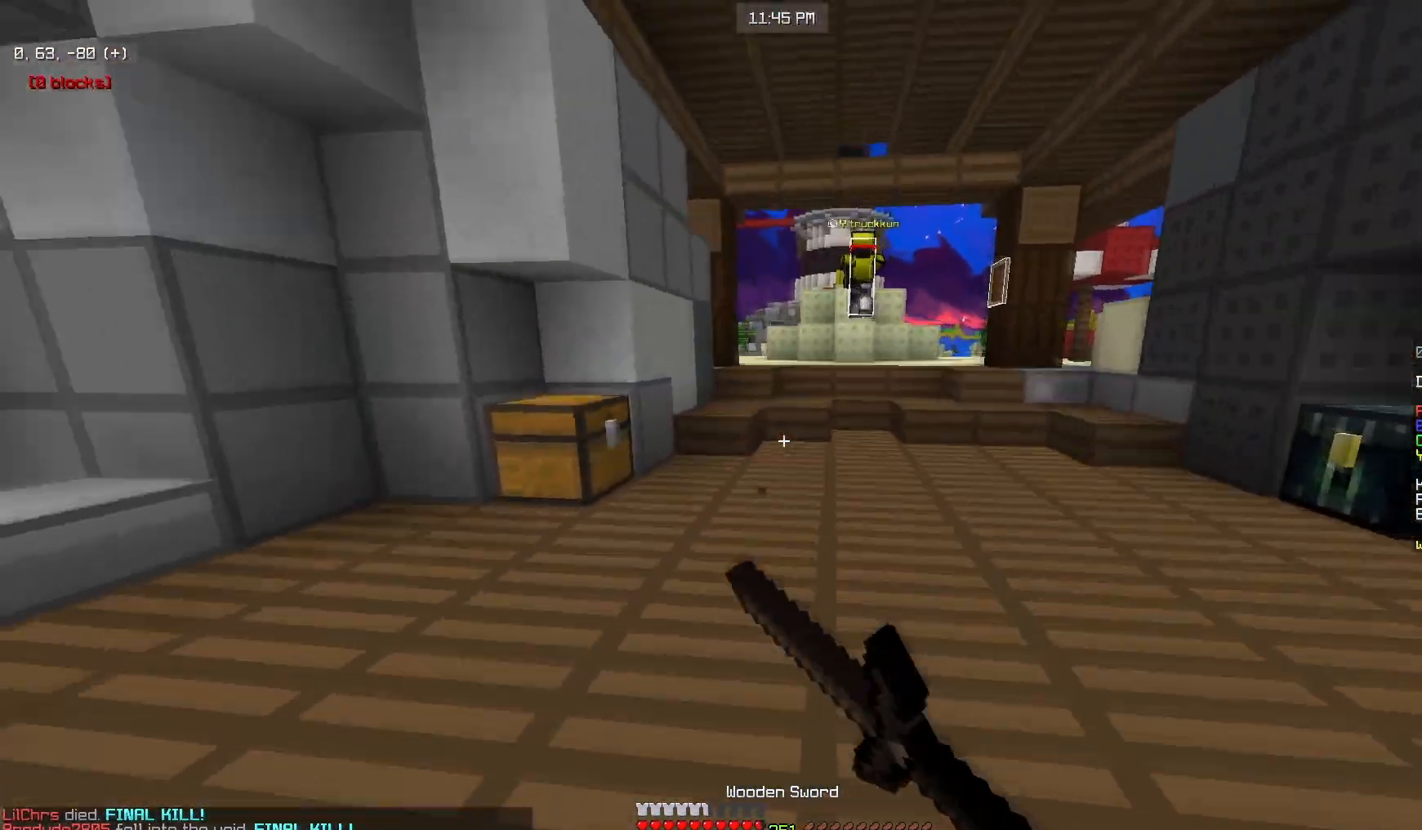
{"keys": [], "mouse": [], "events": [[17, "d", "up"], [117, "w", "up"]]}
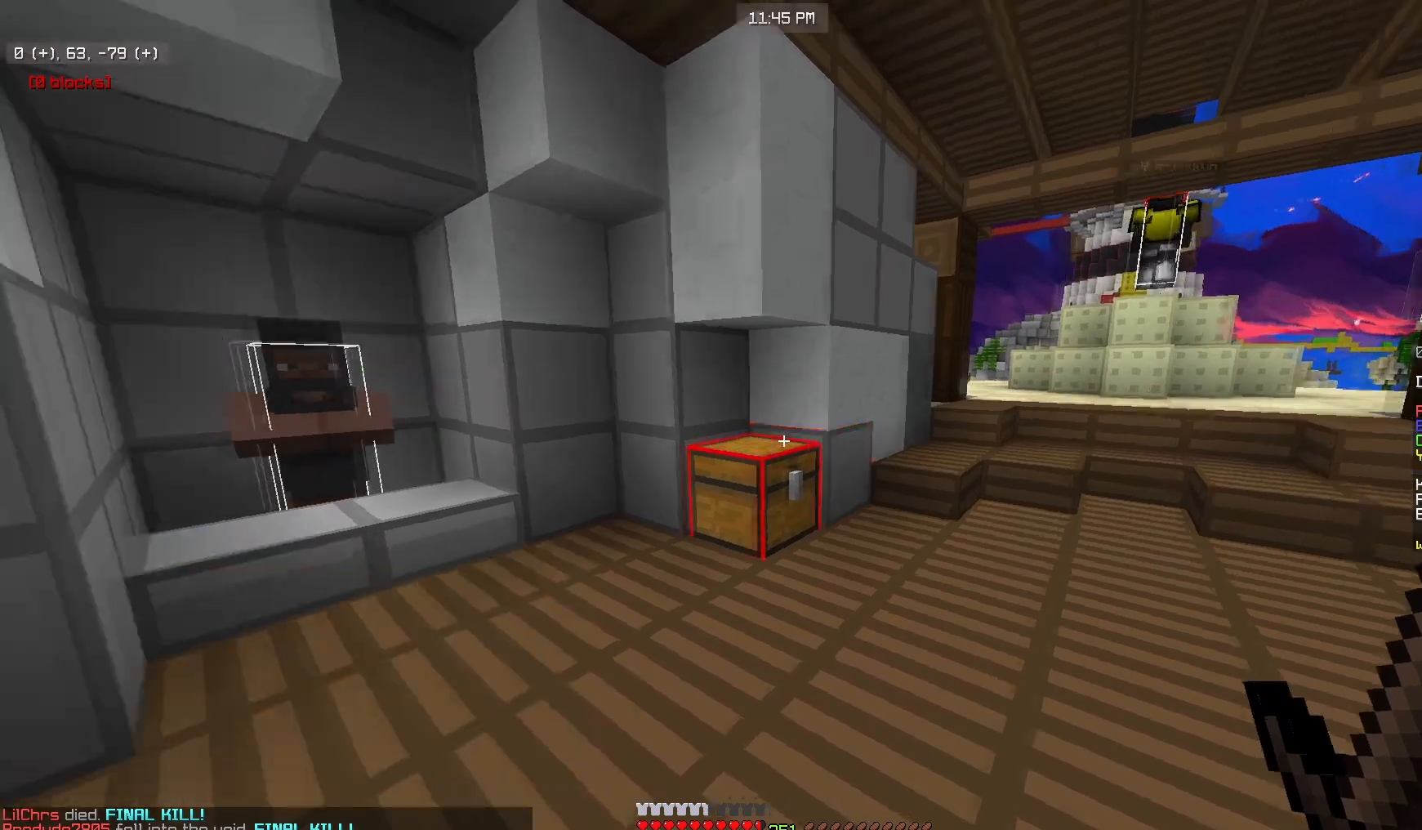
{"keys": ["w"], "mouse": [], "events": [[83, "w", "down"], [133, "mouse_left", "down"], [233, "mouse_left", "up"]]}
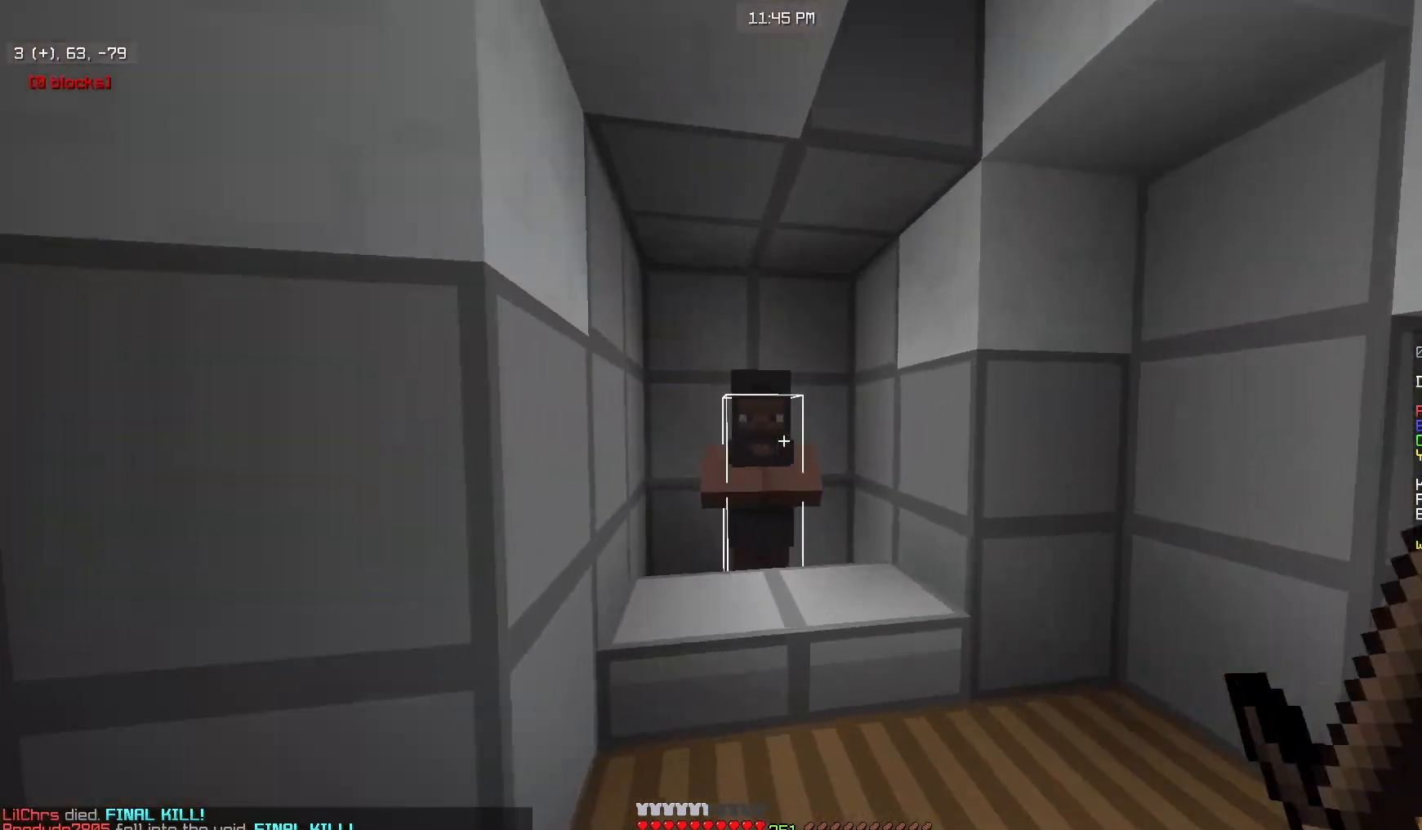
{"keys": [], "mouse": []}
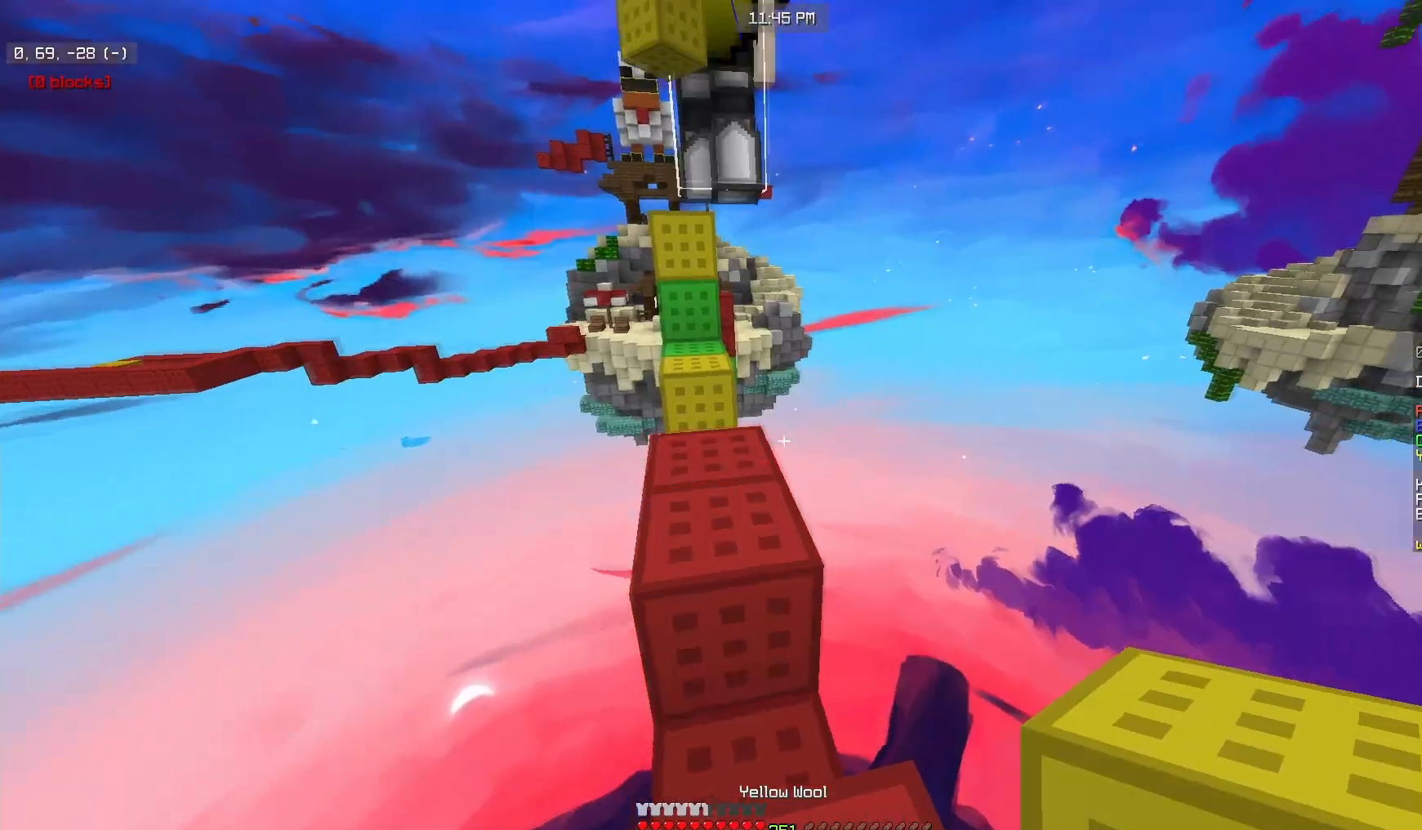
{"keys": [], "mouse": [], "events": [[217, "mouse_left", "down"], [467, "mouse_left", "up"]]}
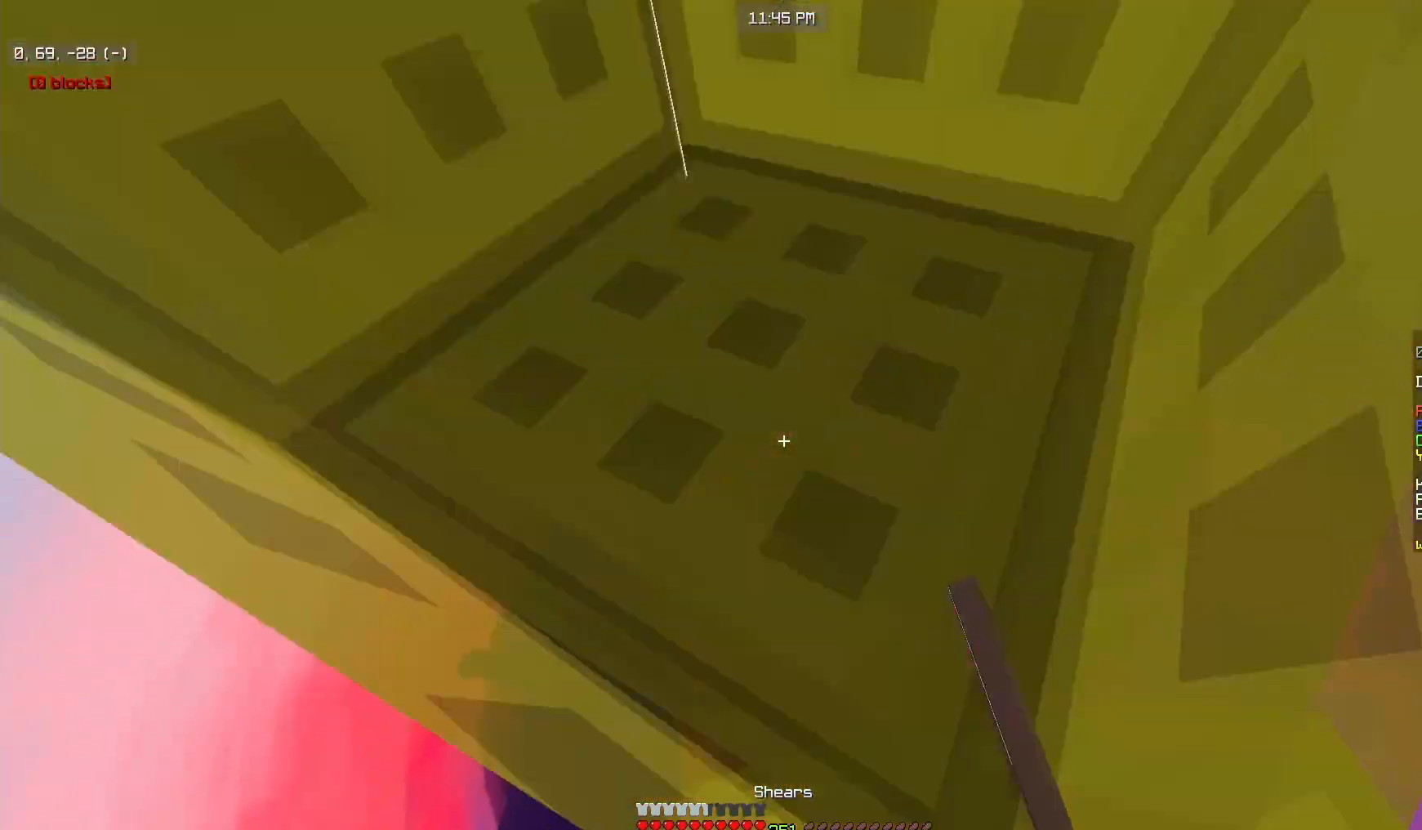
{"keys": [], "mouse": [], "events": []}
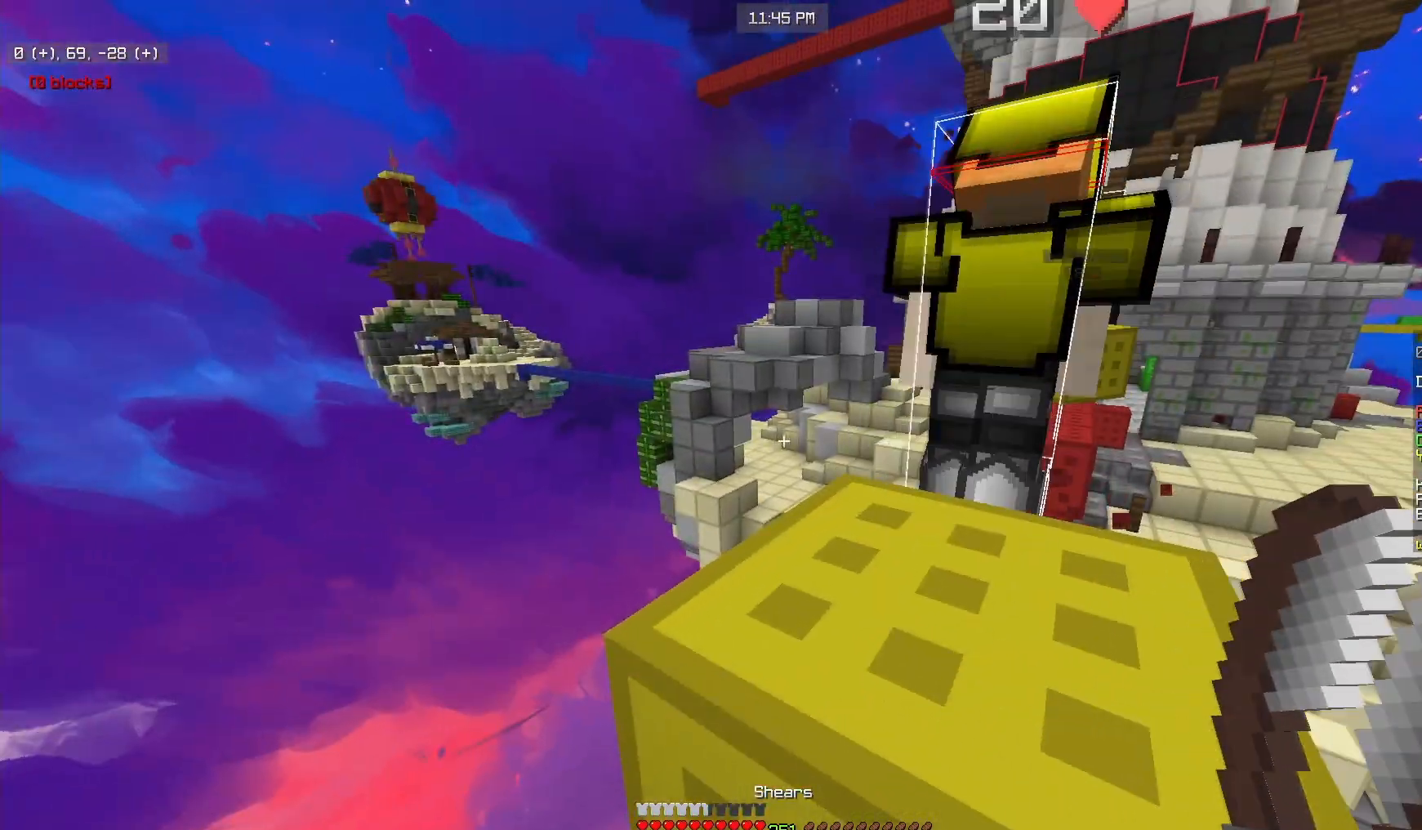
{"keys": ["w"], "mouse": [], "events": [[450, "w", "down"]]}